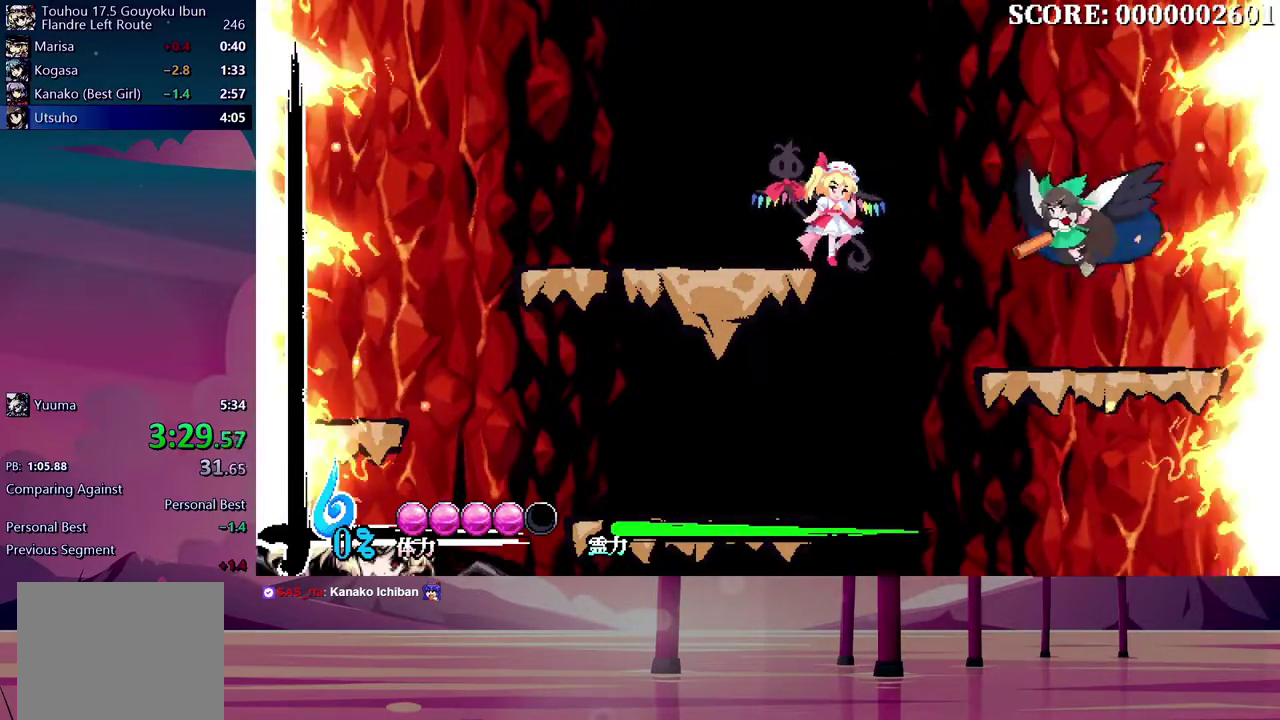
Gameplay with a controller (Xbox layout); each line is a JSON object with the inputs held at the frame after it. "events" lists button and stick changes between this image and that frame as [ms after this image, input, new state], when the widget could be followed in between. Not read: L3 R3 left_stick right_stick.
{"buttons": ["DPAD_LEFT"], "events": [[183, "DPAD_LEFT", "down"]]}
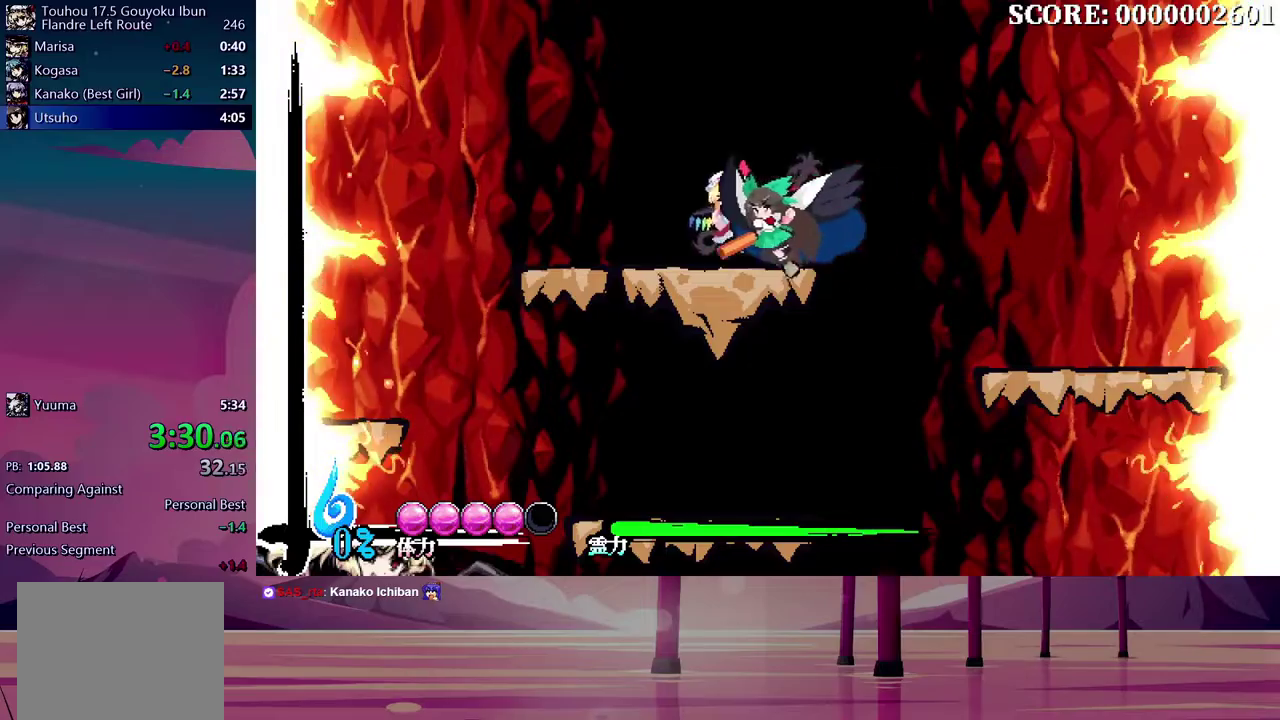
{"buttons": ["DPAD_LEFT"], "events": [[167, "DPAD_LEFT", "up"], [483, "DPAD_LEFT", "down"]]}
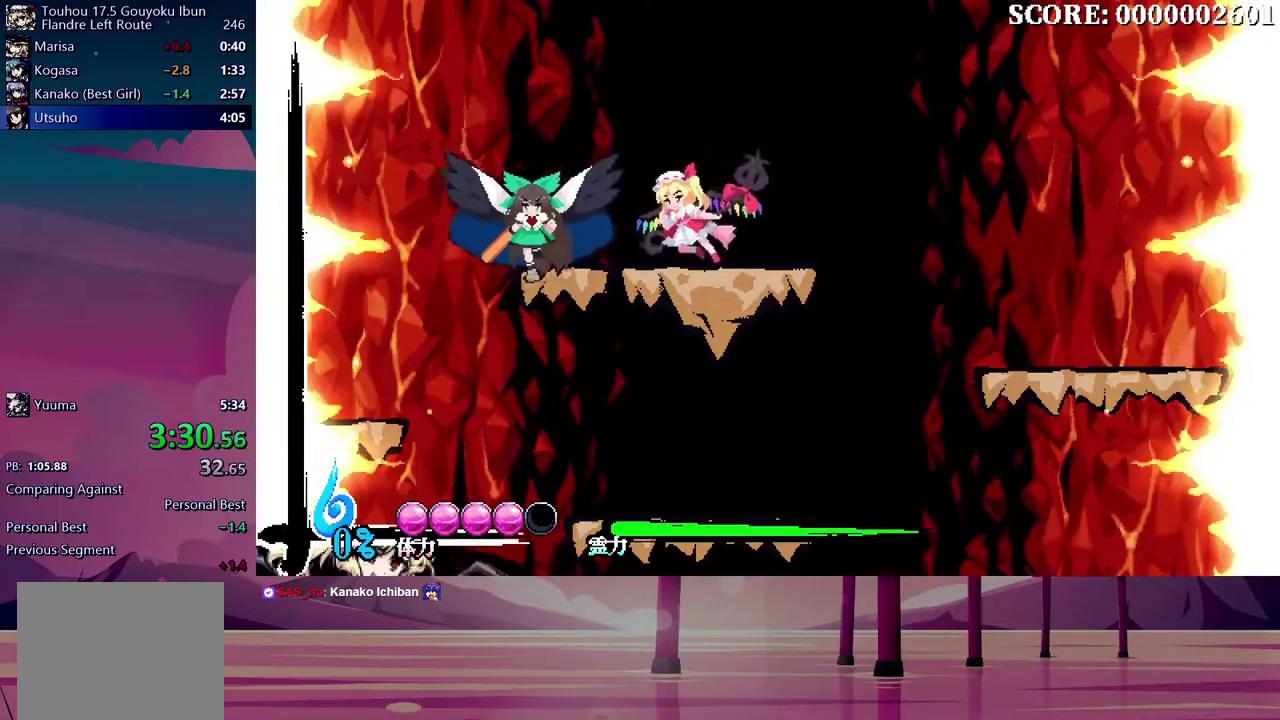
{"buttons": [], "events": [[83, "DPAD_LEFT", "up"]]}
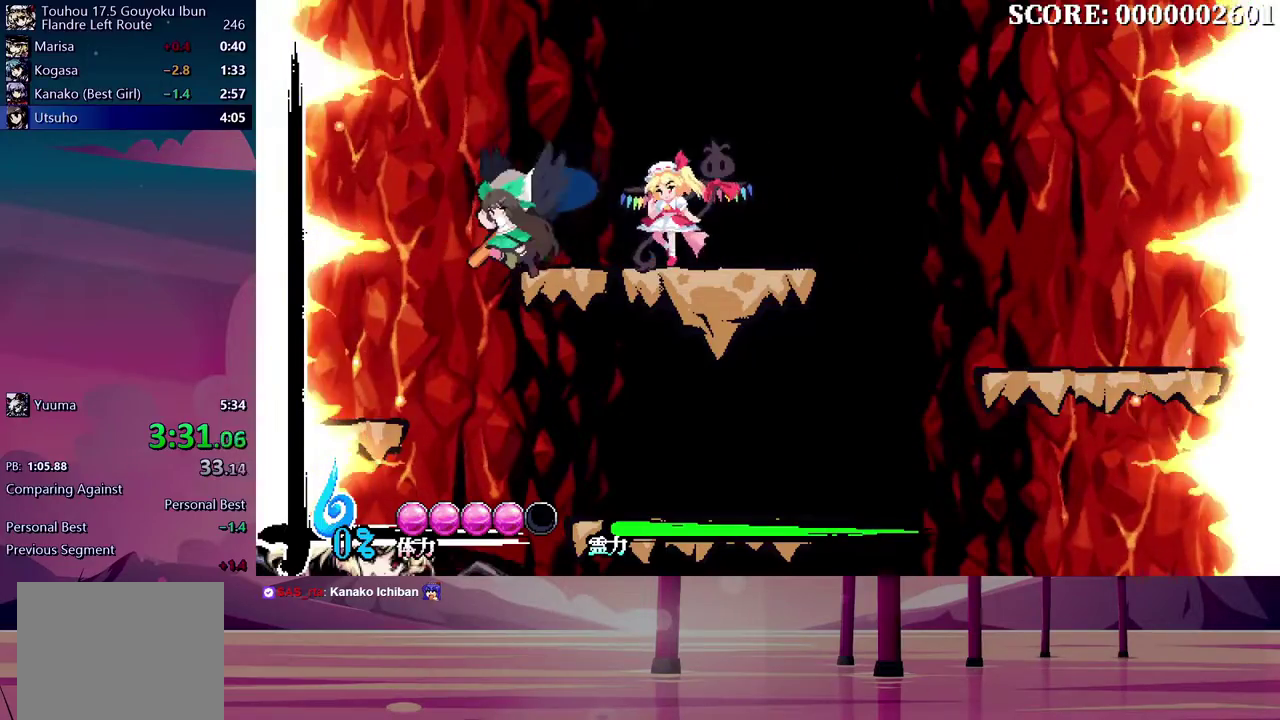
{"buttons": [], "events": []}
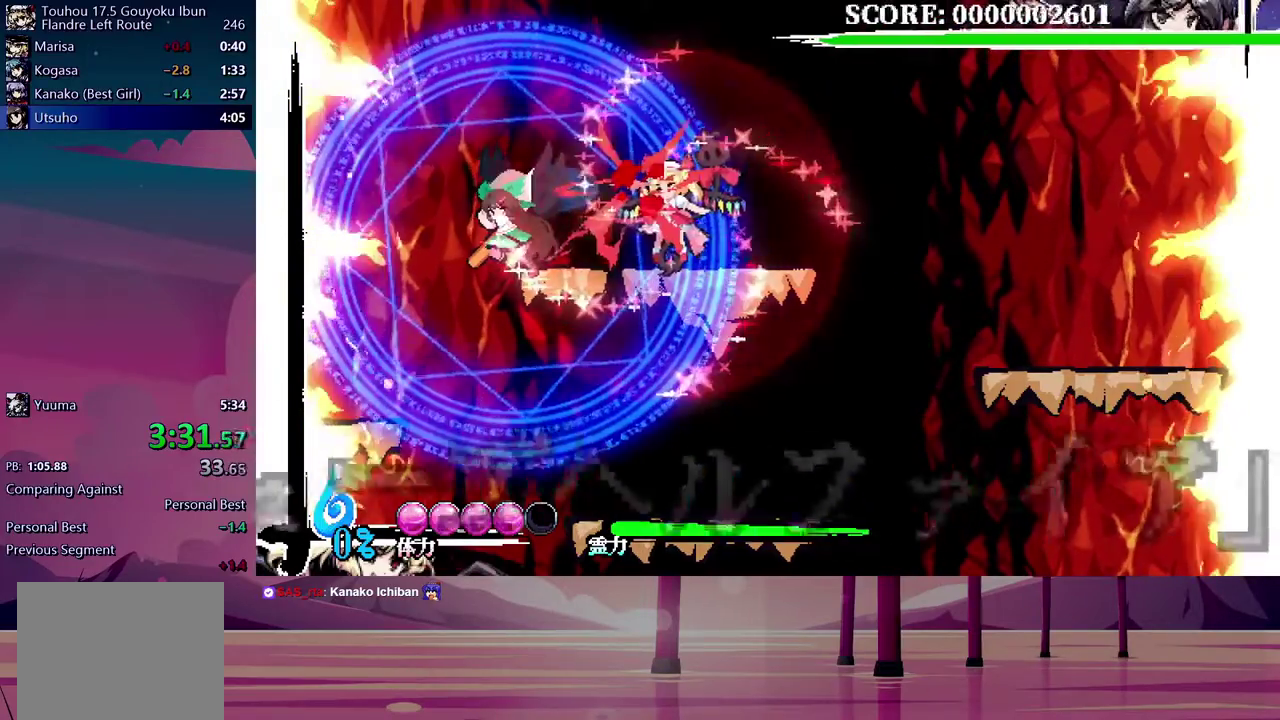
{"buttons": [], "events": []}
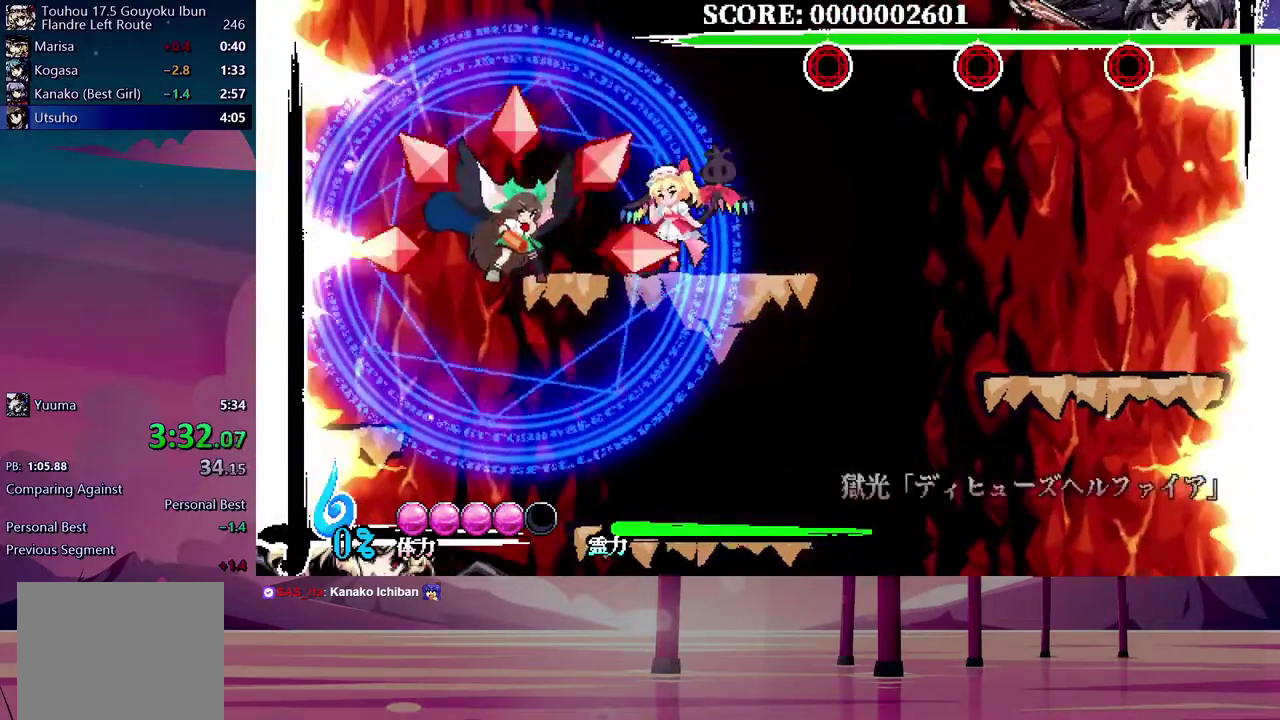
{"buttons": [], "events": []}
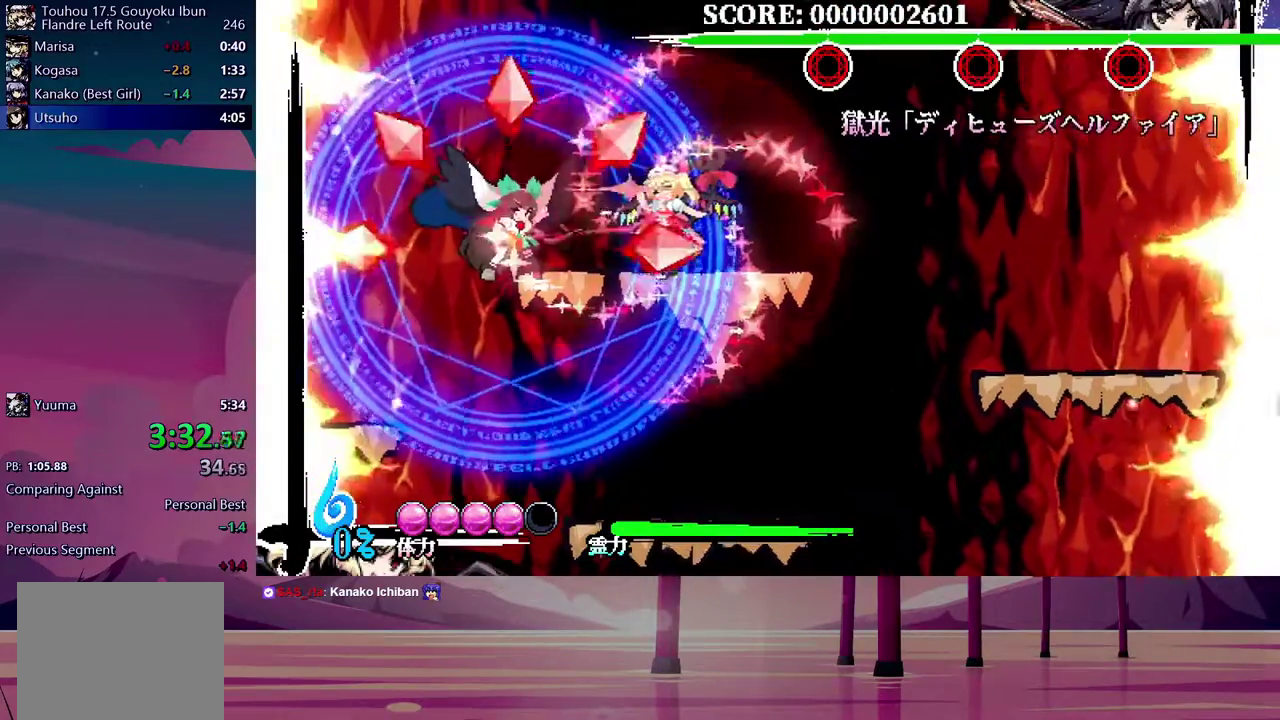
{"buttons": [], "events": []}
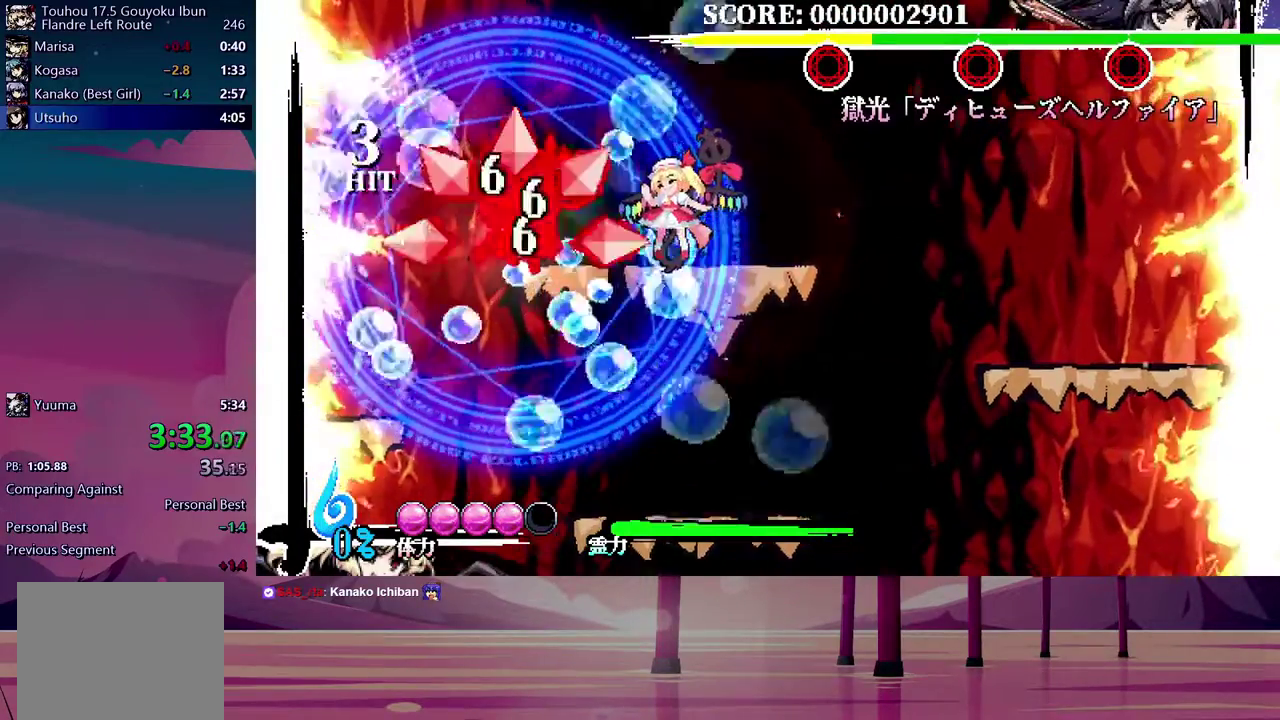
{"buttons": [], "events": []}
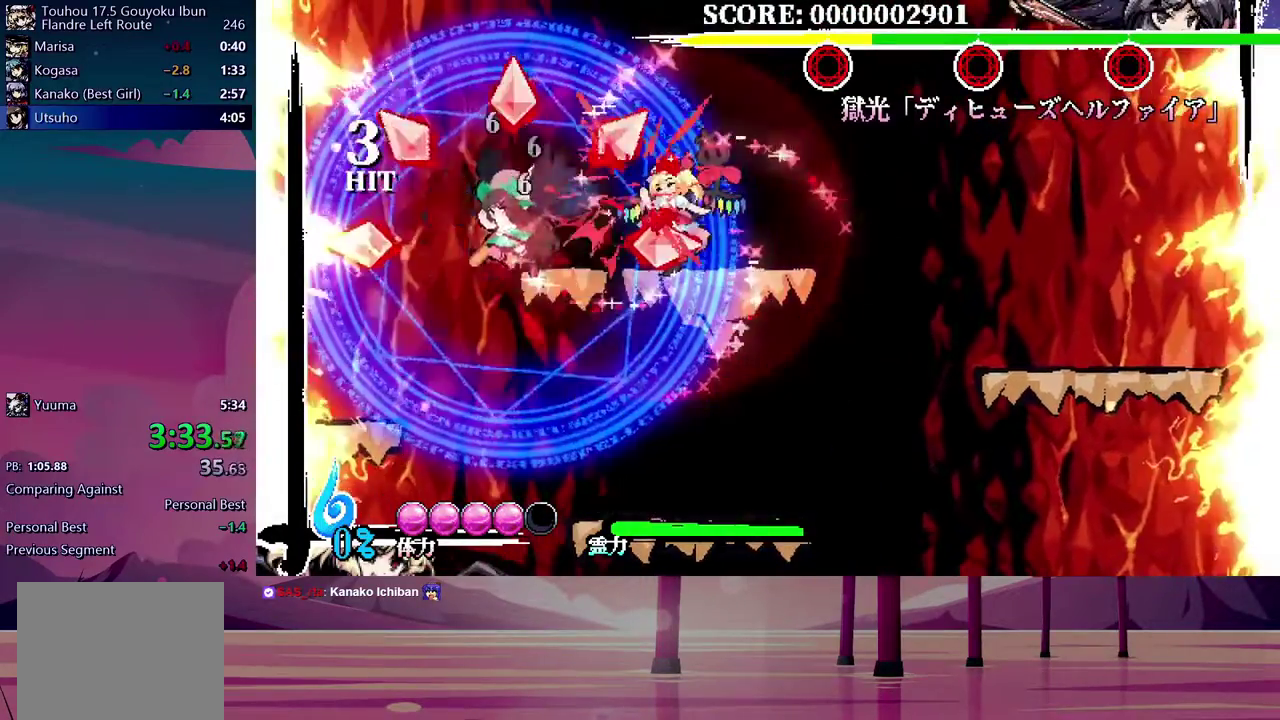
{"buttons": [], "events": []}
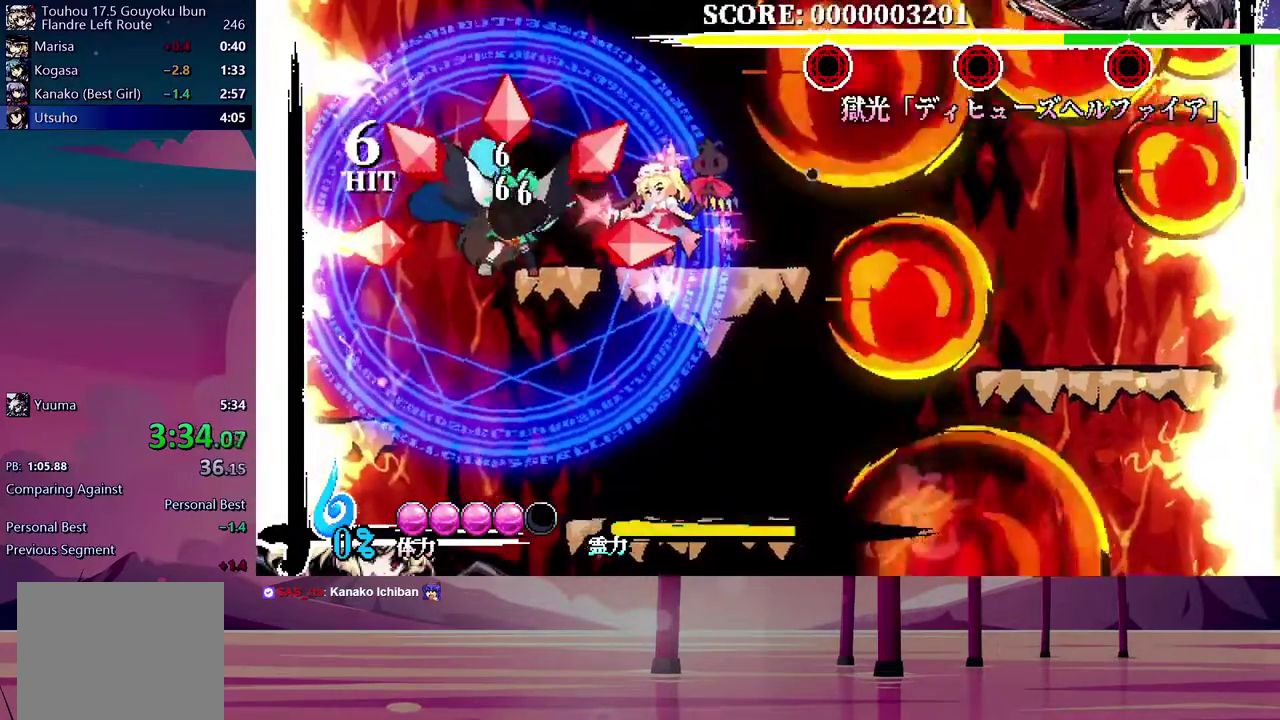
{"buttons": ["DPAD_UP"], "events": [[300, "DPAD_UP", "down"], [367, "Y", "down"], [450, "Y", "up"]]}
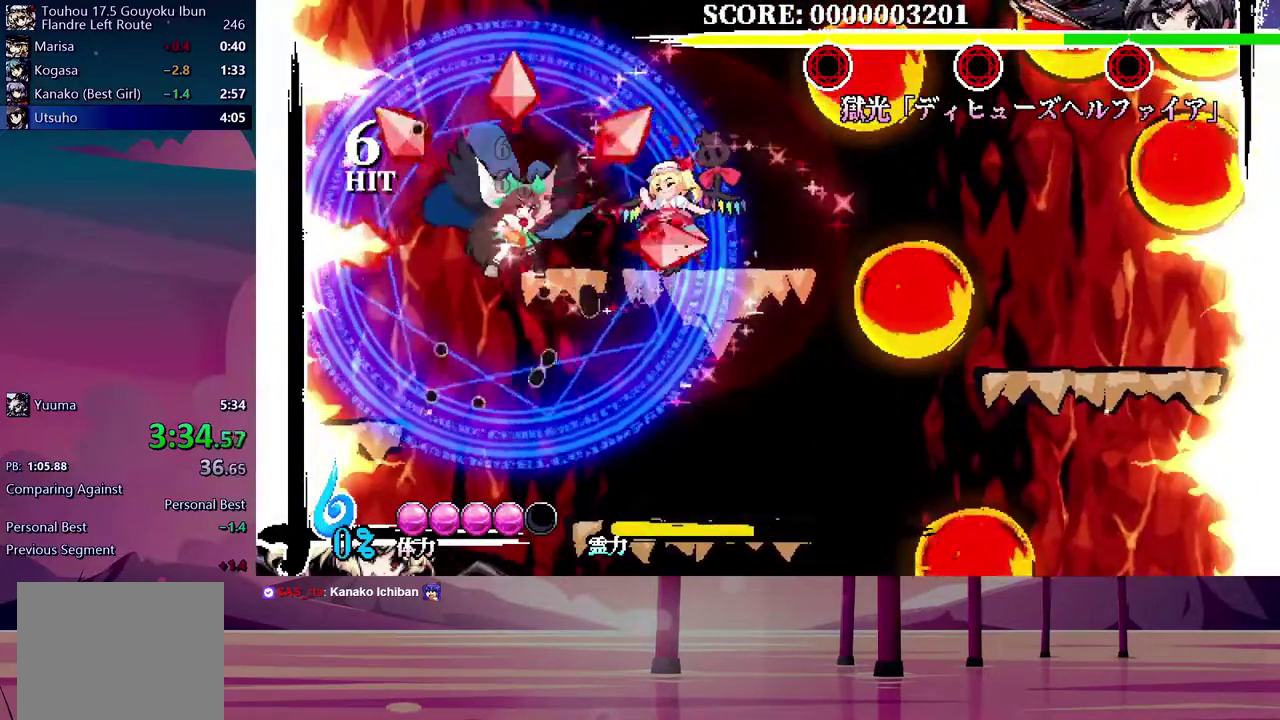
{"buttons": ["Y", "DPAD_UP"], "events": [[17, "Y", "down"], [83, "Y", "up"], [167, "Y", "down"], [233, "Y", "up"], [300, "Y", "down"]]}
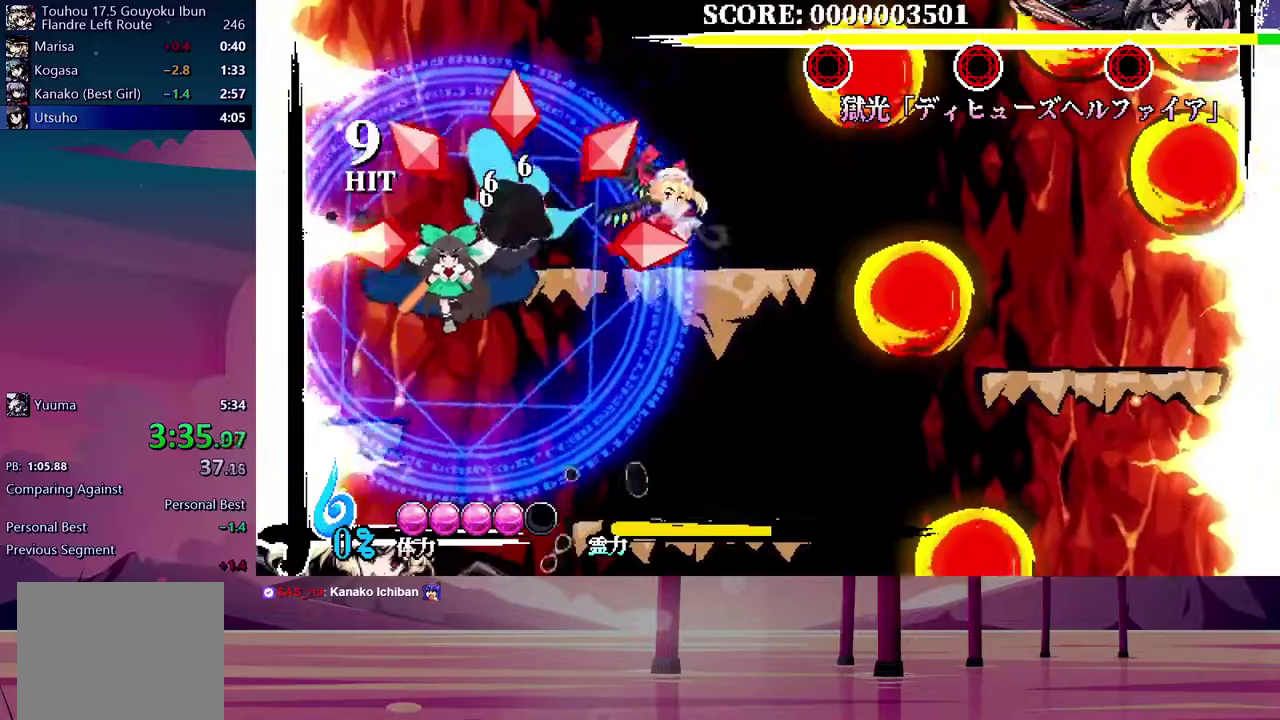
{"buttons": [], "events": [[117, "Y", "up"], [183, "DPAD_UP", "up"]]}
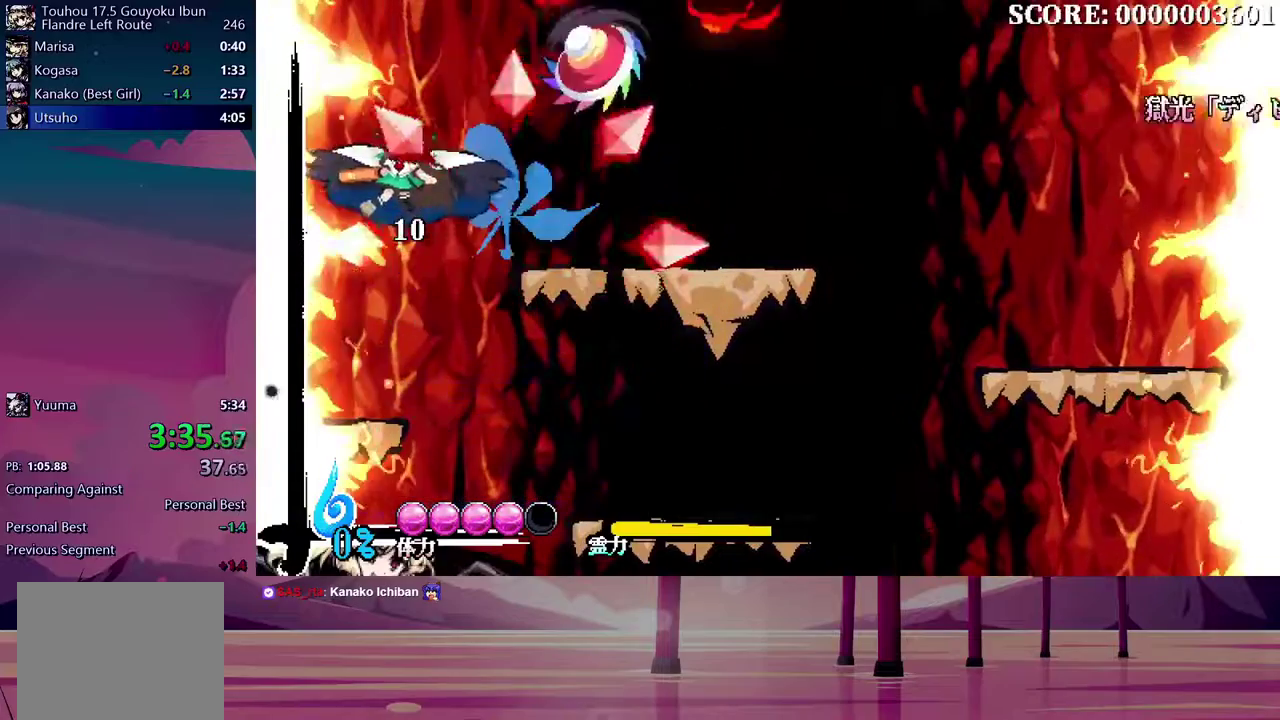
{"buttons": ["DPAD_RIGHT"], "events": [[350, "DPAD_RIGHT", "down"]]}
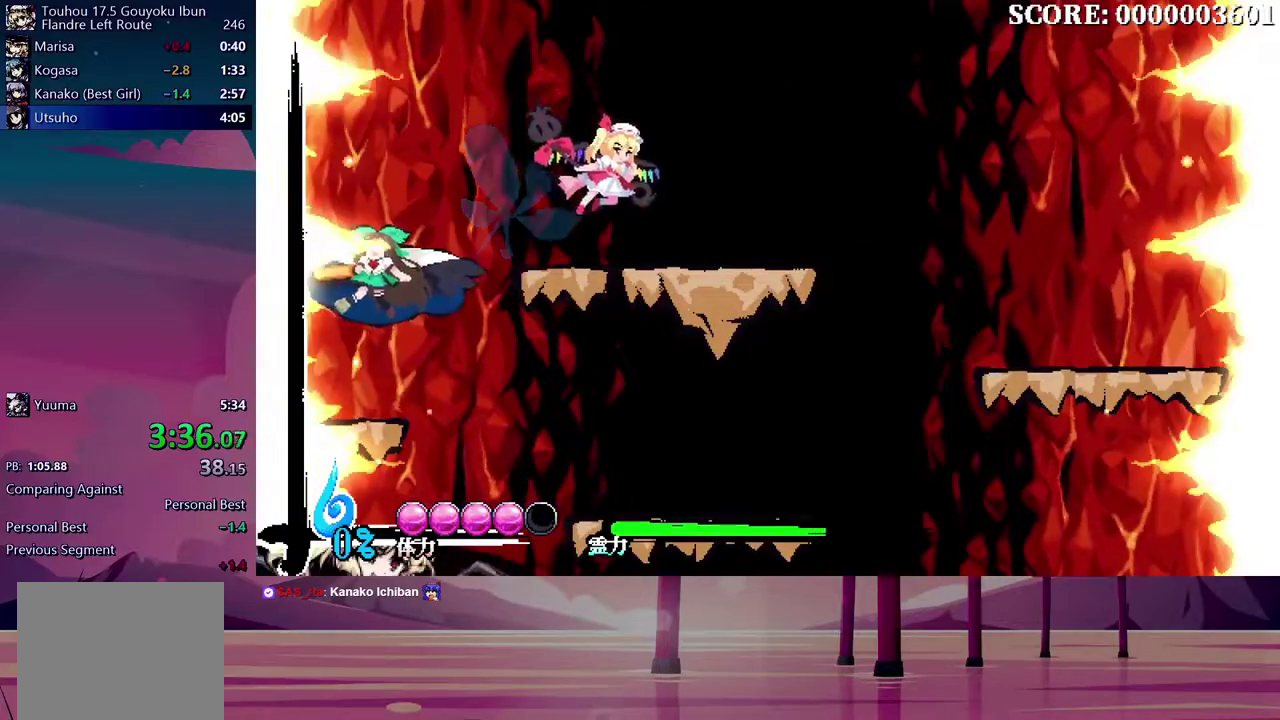
{"buttons": ["DPAD_LEFT"], "events": [[483, "DPAD_LEFT", "down"], [483, "DPAD_RIGHT", "up"]]}
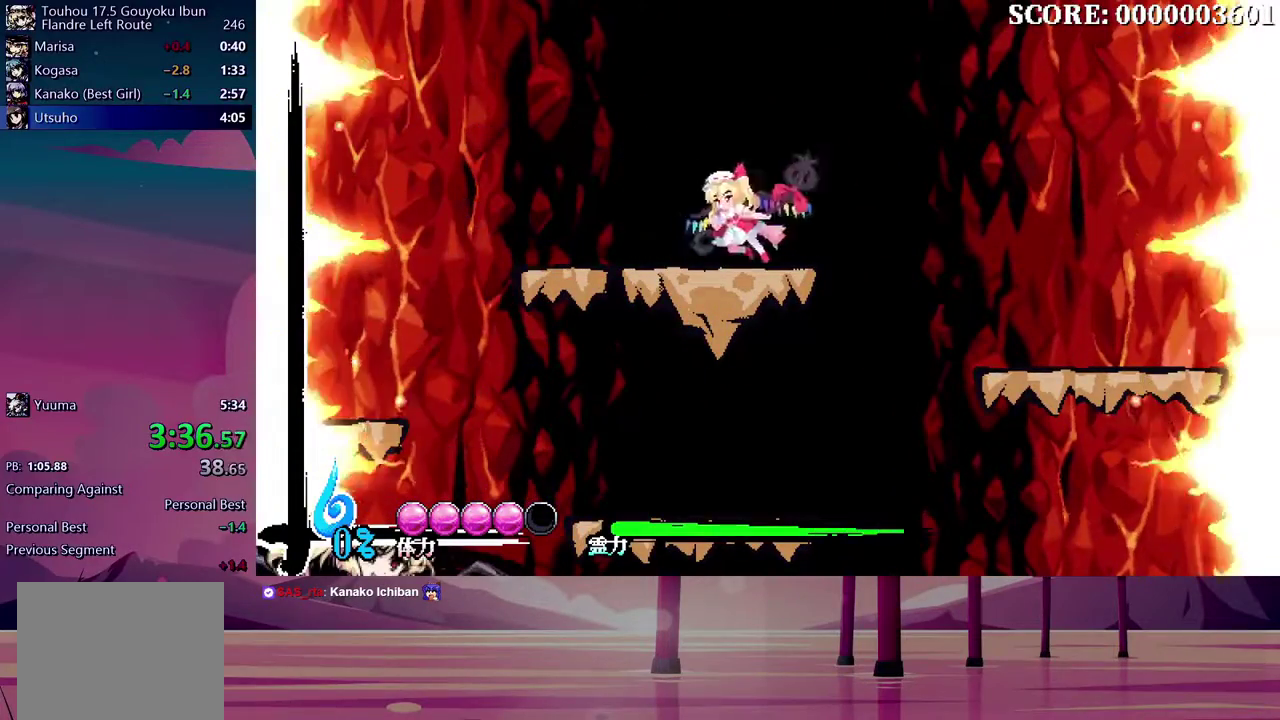
{"buttons": [], "events": [[67, "DPAD_LEFT", "up"], [67, "DPAD_RIGHT", "down"], [450, "DPAD_RIGHT", "up"]]}
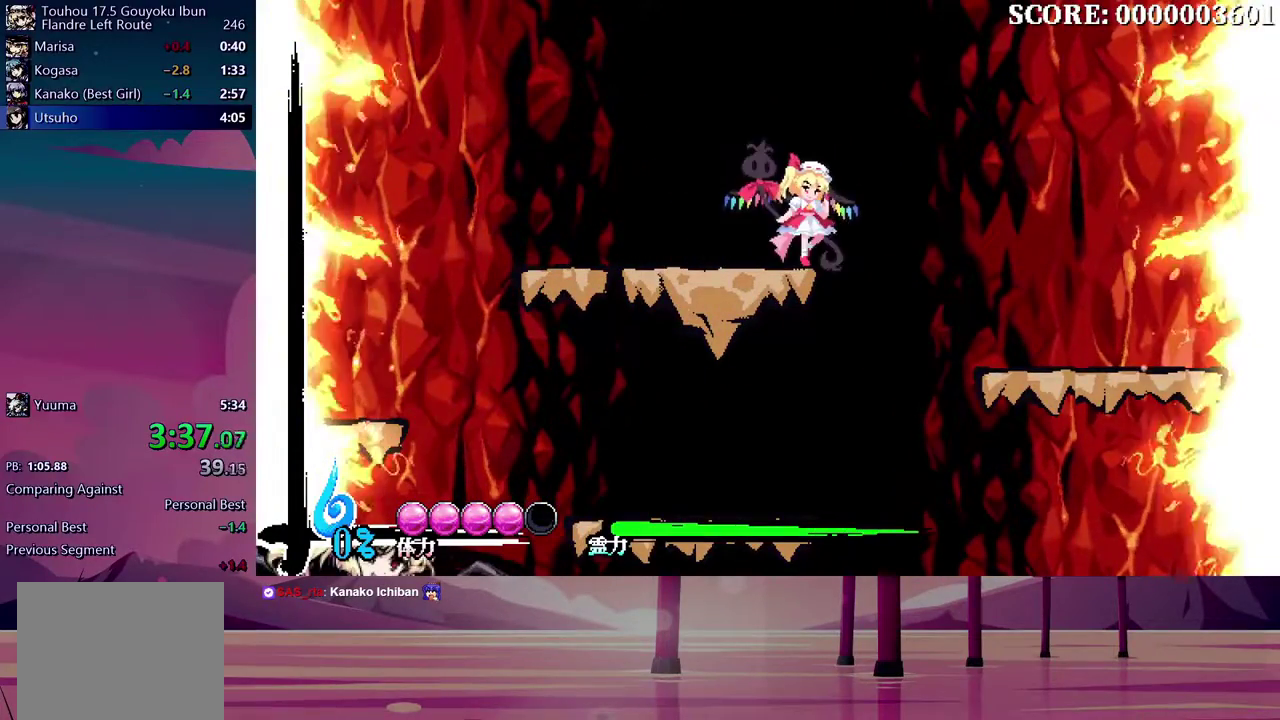
{"buttons": [], "events": [[100, "DPAD_RIGHT", "down"], [167, "DPAD_RIGHT", "up"]]}
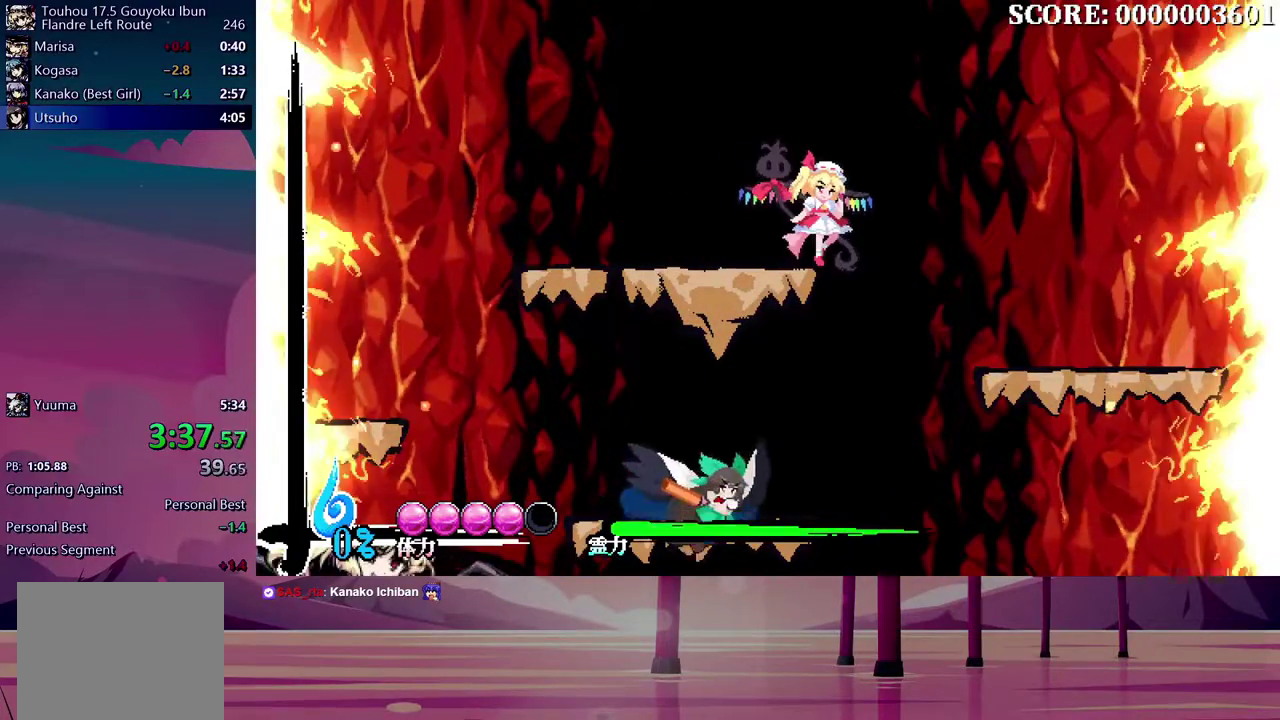
{"buttons": [], "events": []}
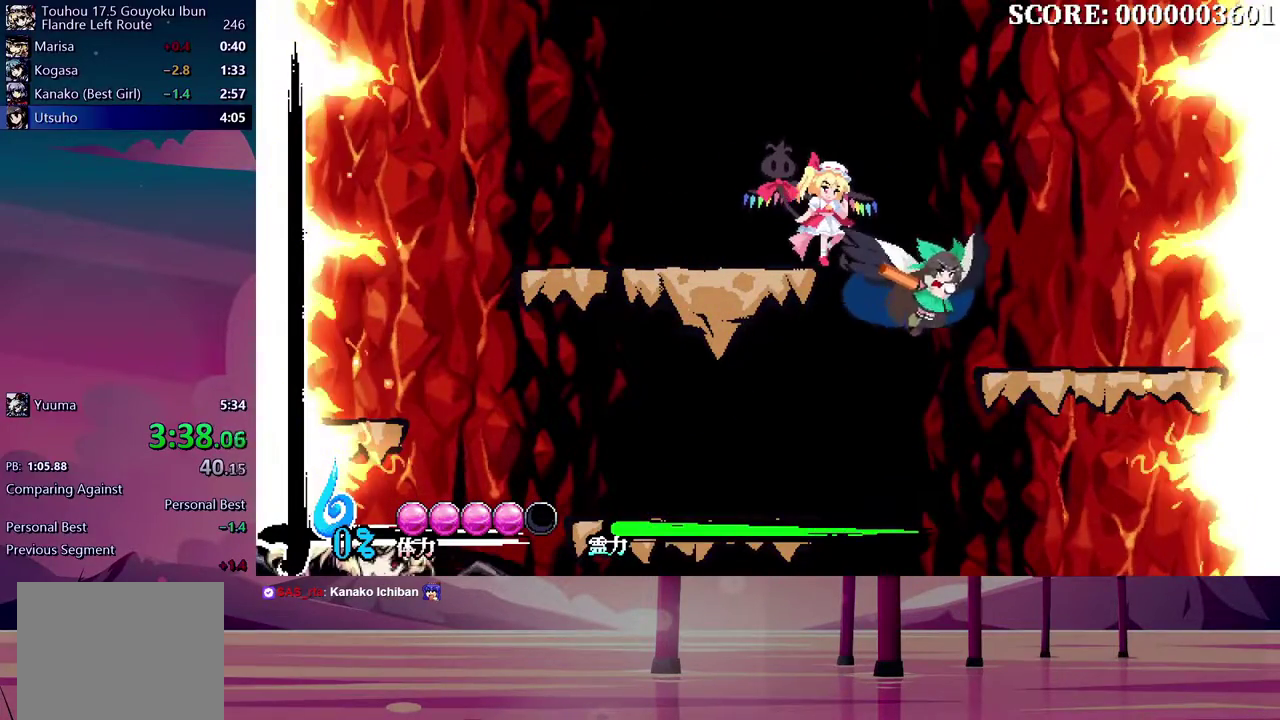
{"buttons": [], "events": []}
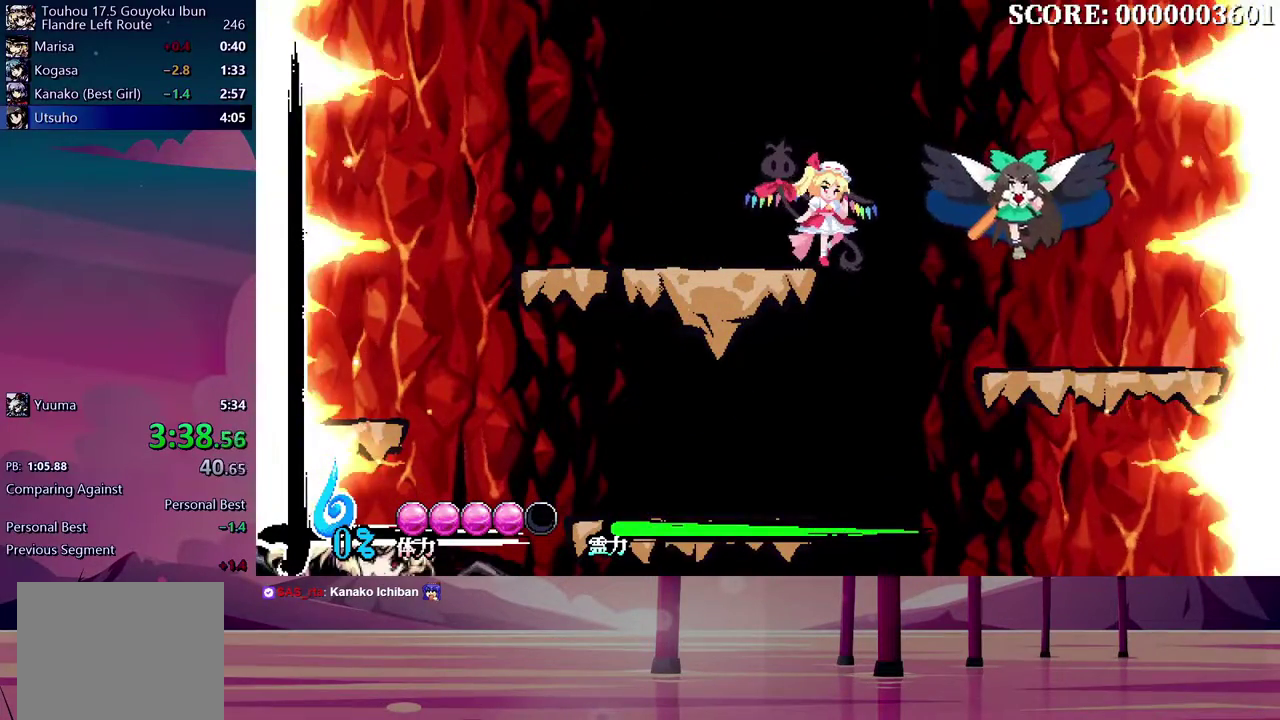
{"buttons": [], "events": []}
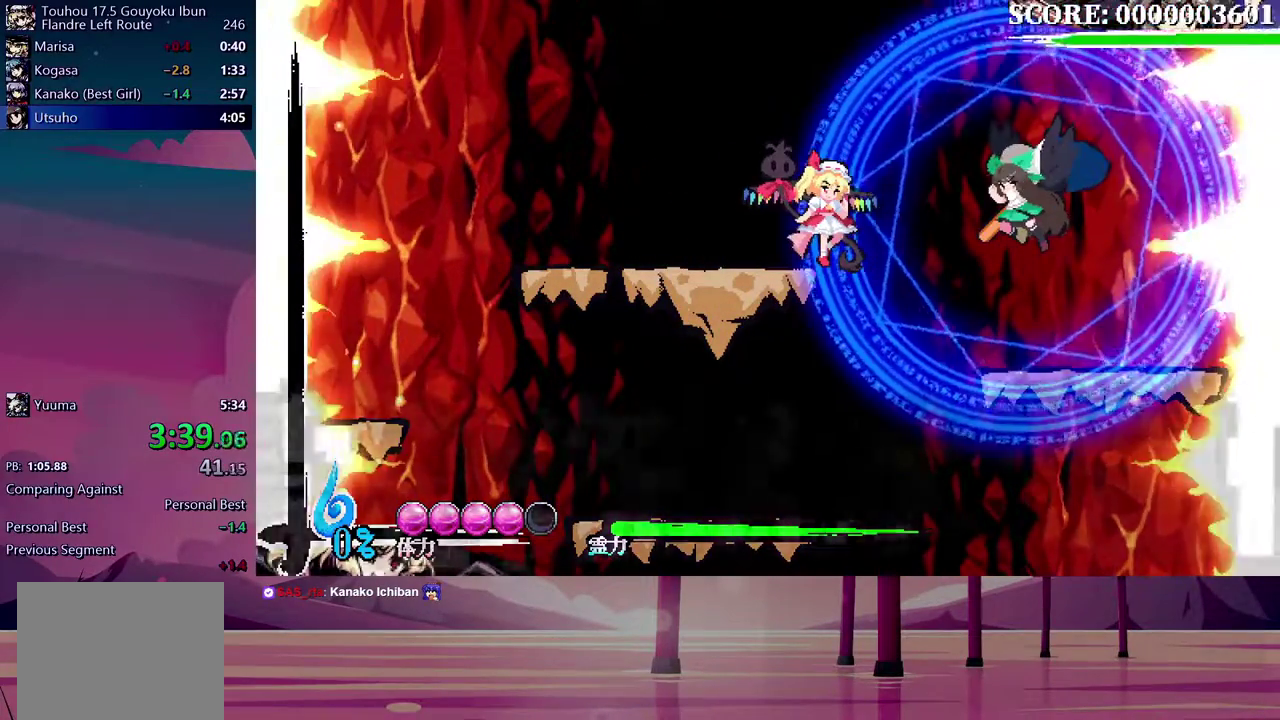
{"buttons": [], "events": []}
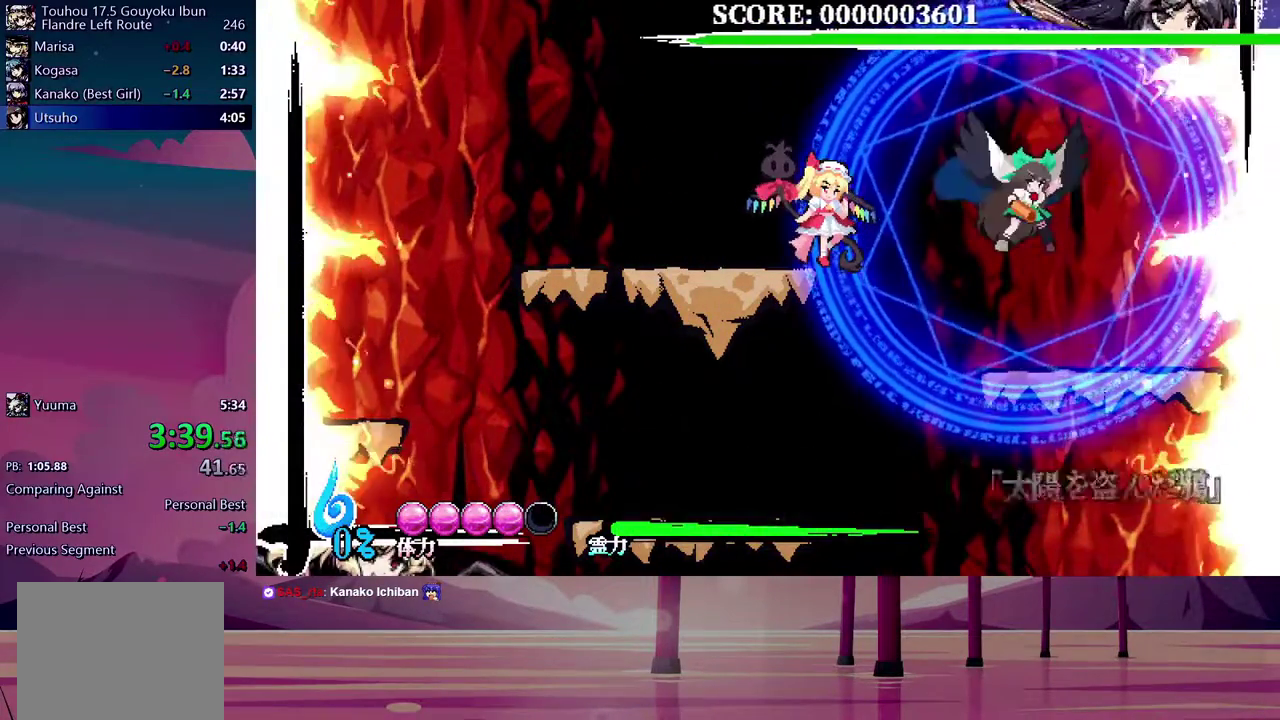
{"buttons": [], "events": []}
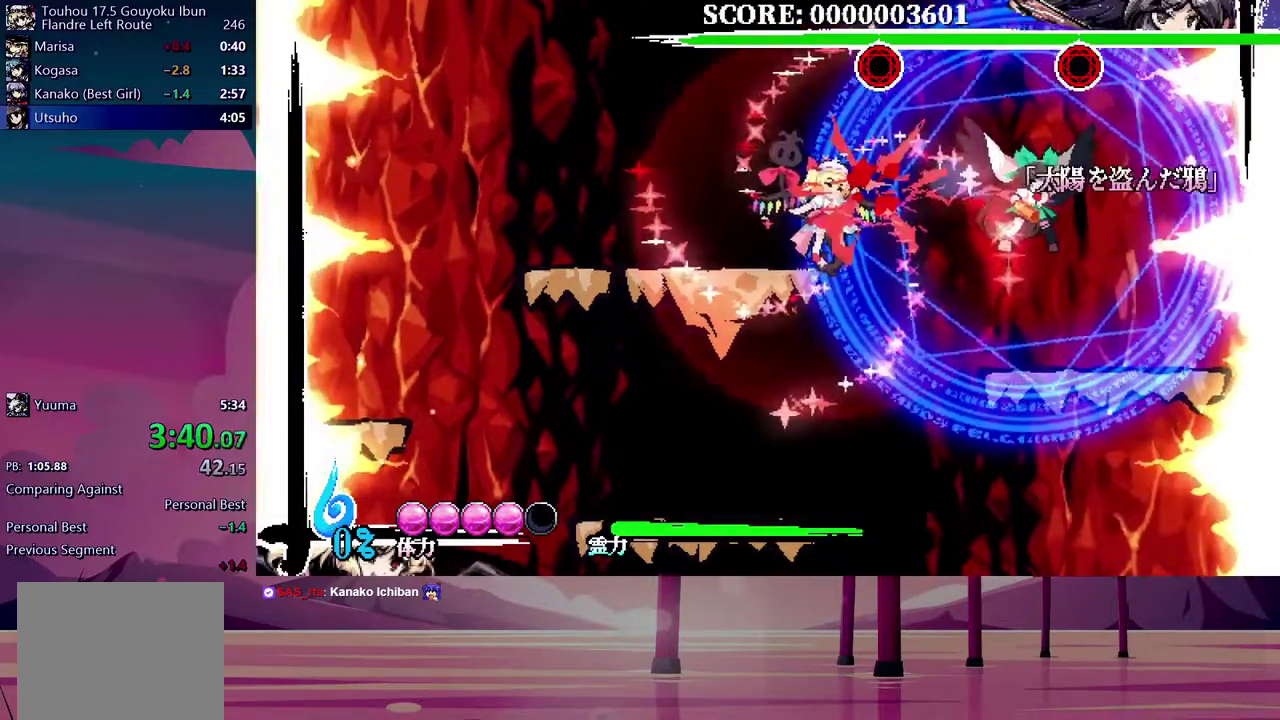
{"buttons": [], "events": []}
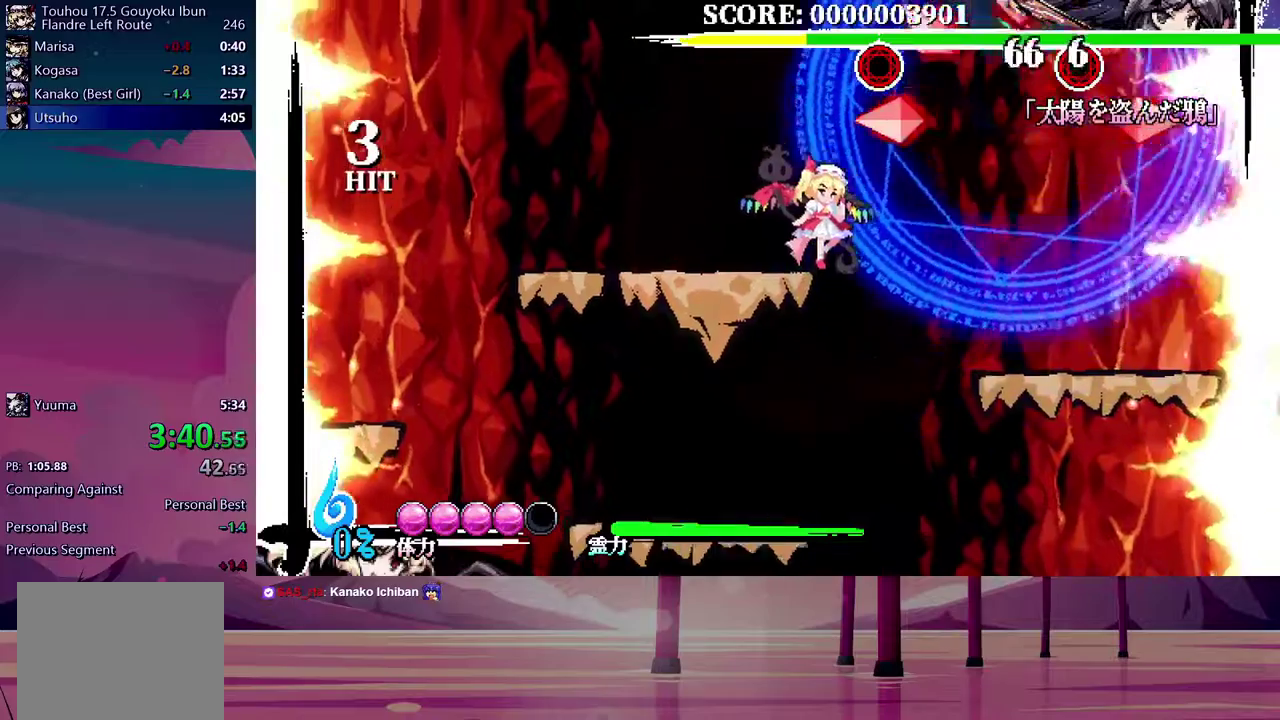
{"buttons": ["DPAD_LEFT"], "events": [[467, "DPAD_LEFT", "down"]]}
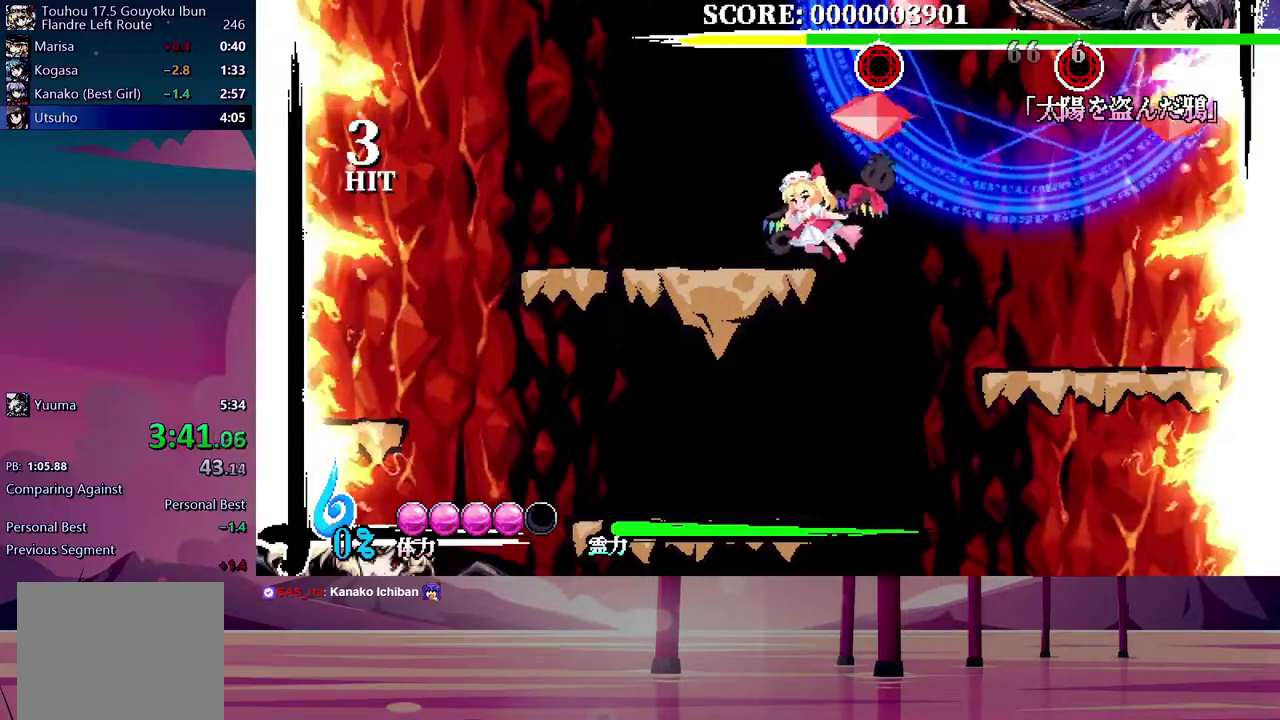
{"buttons": ["DPAD_LEFT"], "events": []}